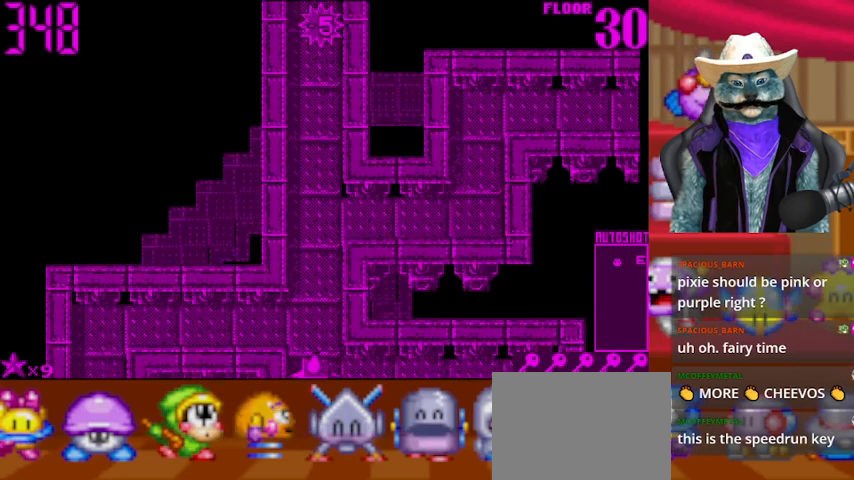
Gameplay with a controller (Xbox layout); each line is a JSON object with the inputs held at the frame after it. "events" lists button and stick changes between this image and that frame as [ms after this image, input, new state], when the widget could be followed in between. Not read: L2 R1 R2 START X Y.
{"buttons": ["DPAD_RIGHT"], "left_stick": "center", "right_stick": "center", "events": [[41, "DPAD_RIGHT", "down"], [125, "DPAD_DOWN", "up"]]}
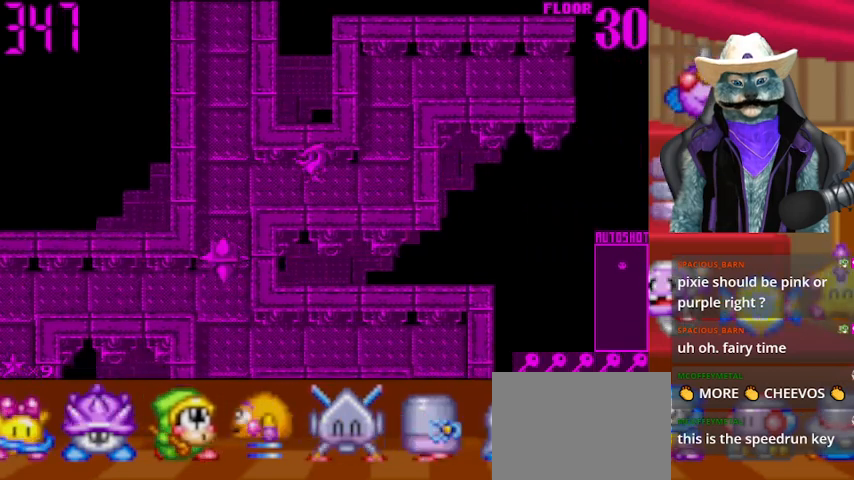
{"buttons": ["DPAD_UP"], "left_stick": "center", "right_stick": "center", "events": [[167, "DPAD_UP", "down"], [250, "DPAD_RIGHT", "up"]]}
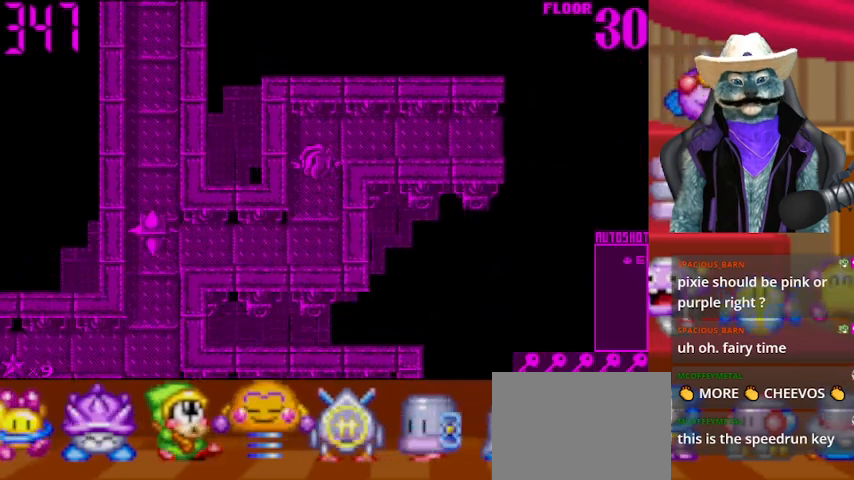
{"buttons": ["DPAD_RIGHT"], "left_stick": "center", "right_stick": "center", "events": [[167, "DPAD_RIGHT", "down"], [167, "DPAD_UP", "up"]]}
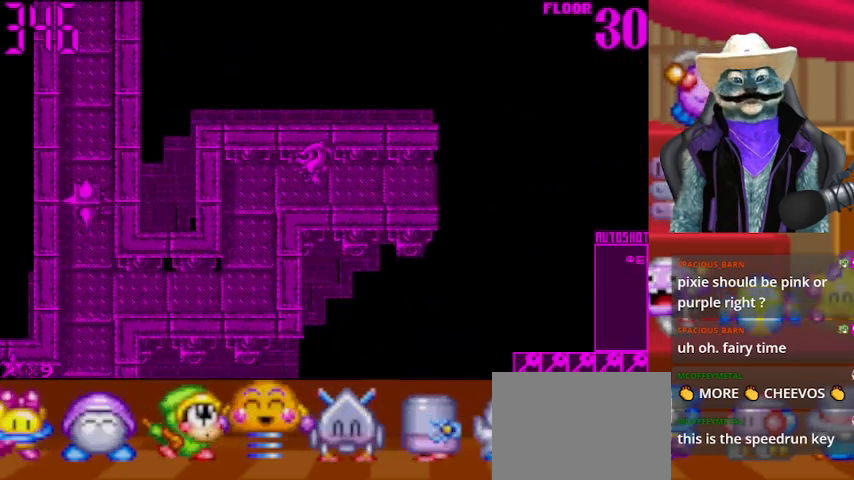
{"buttons": ["DPAD_RIGHT"], "left_stick": "center", "right_stick": "center", "events": []}
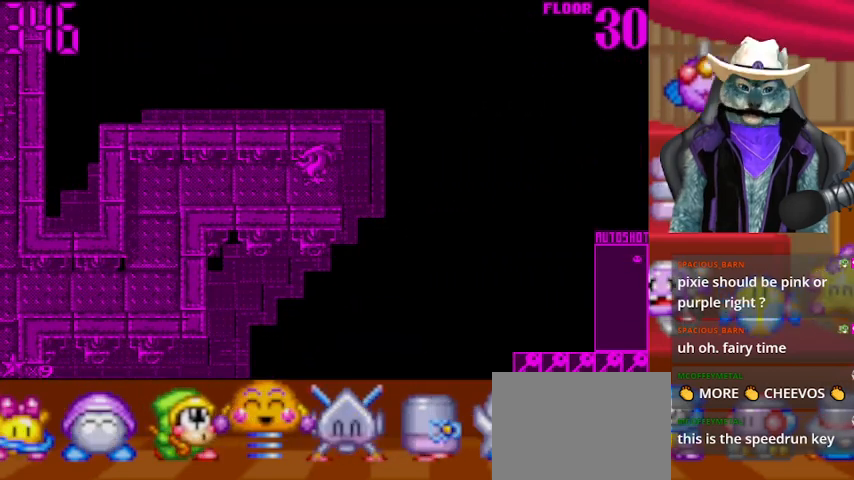
{"buttons": ["DPAD_RIGHT"], "left_stick": "center", "right_stick": "center", "events": []}
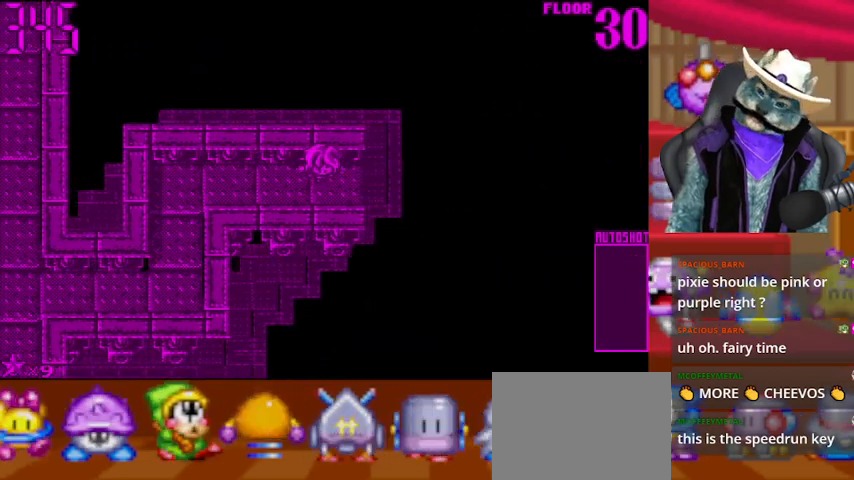
{"buttons": [], "left_stick": "center", "right_stick": "center", "events": [[334, "DPAD_RIGHT", "up"]]}
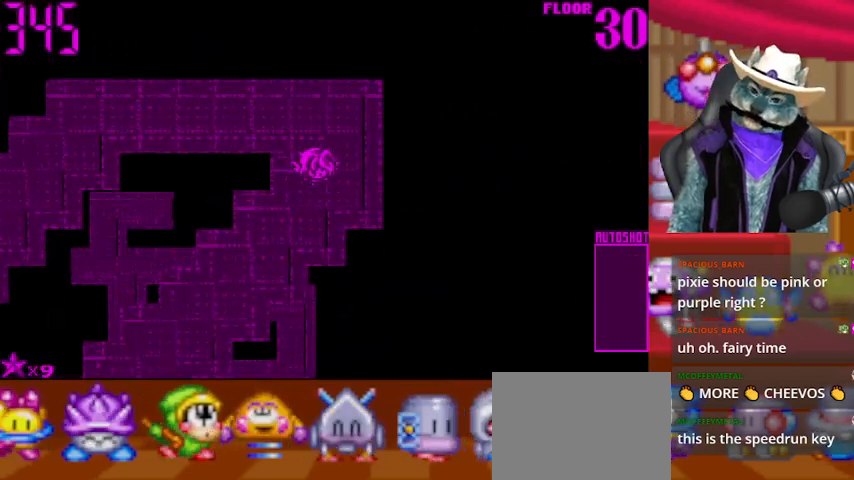
{"buttons": [], "left_stick": "center", "right_stick": "center", "events": []}
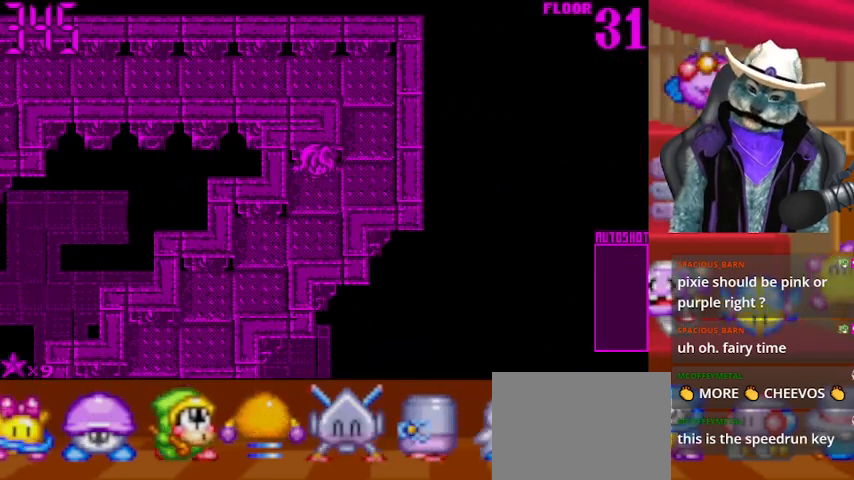
{"buttons": [], "left_stick": "center", "right_stick": "center", "events": [[209, "DPAD_DOWN", "down"], [417, "DPAD_DOWN", "up"]]}
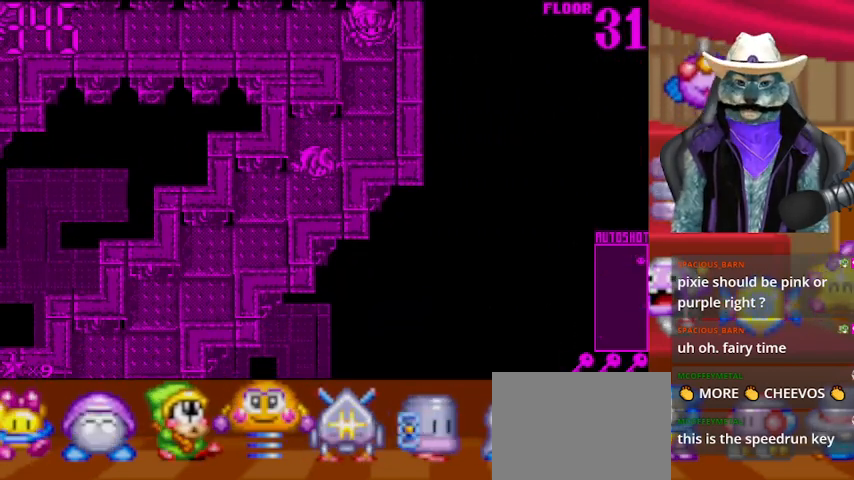
{"buttons": ["DPAD_UP"], "left_stick": "center", "right_stick": "center", "events": [[125, "DPAD_RIGHT", "down"], [125, "DPAD_UP", "down"], [208, "DPAD_RIGHT", "up"], [292, "DPAD_RIGHT", "down"], [292, "DPAD_UP", "up"], [458, "DPAD_RIGHT", "up"], [458, "DPAD_UP", "down"]]}
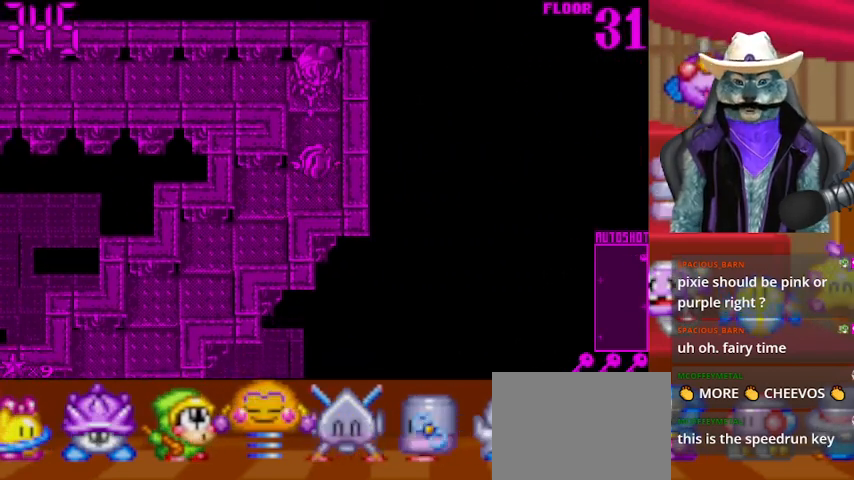
{"buttons": ["DPAD_UP"], "left_stick": "center", "right_stick": "center", "events": [[84, "DPAD_UP", "up"], [84, "right_stick", "up"], [209, "right_stick", "center"], [292, "DPAD_UP", "down"]]}
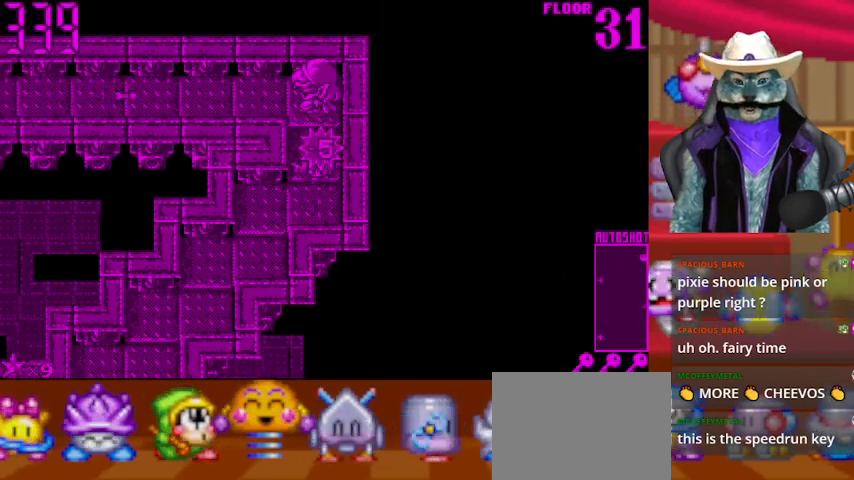
{"buttons": ["DPAD_UP"], "left_stick": "center", "right_stick": "center", "events": [[83, "DPAD_UP", "up"], [292, "DPAD_UP", "down"]]}
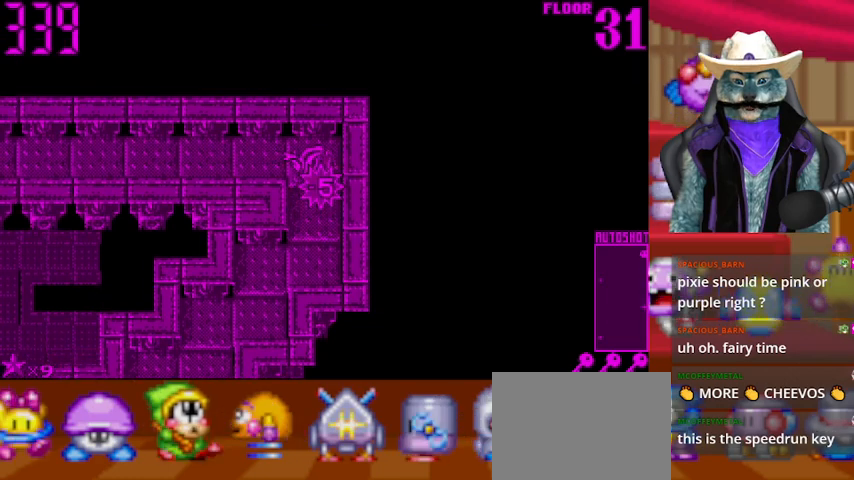
{"buttons": ["DPAD_LEFT"], "left_stick": "center", "right_stick": "center", "events": [[42, "DPAD_LEFT", "down"], [42, "DPAD_UP", "up"]]}
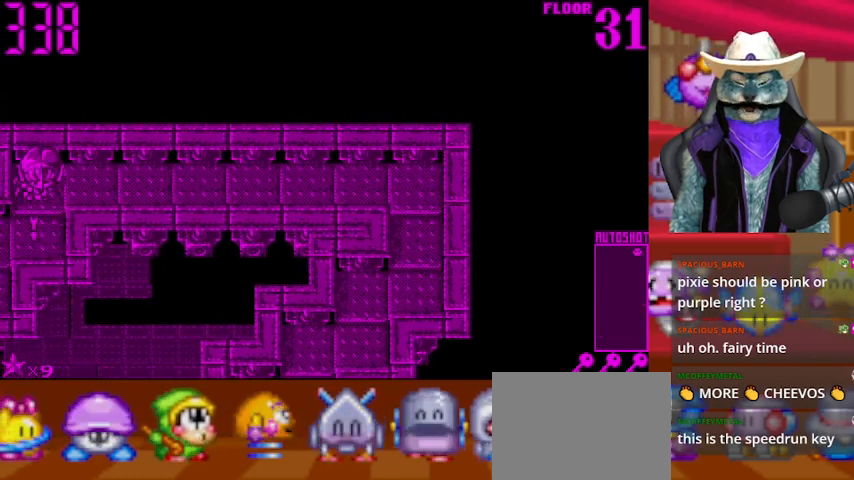
{"buttons": ["DPAD_LEFT"], "left_stick": "center", "right_stick": "center", "events": [[250, "right_stick", "left"], [417, "right_stick", "center"]]}
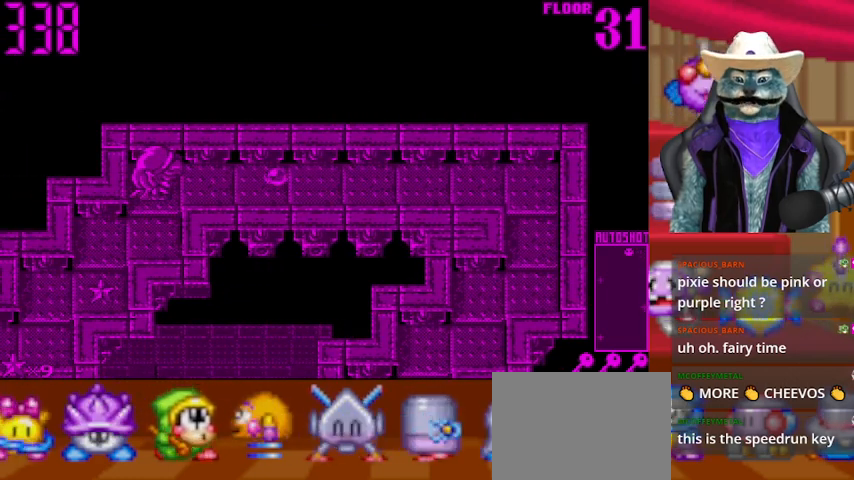
{"buttons": [], "left_stick": "center", "right_stick": "center", "events": [[250, "DPAD_LEFT", "up"]]}
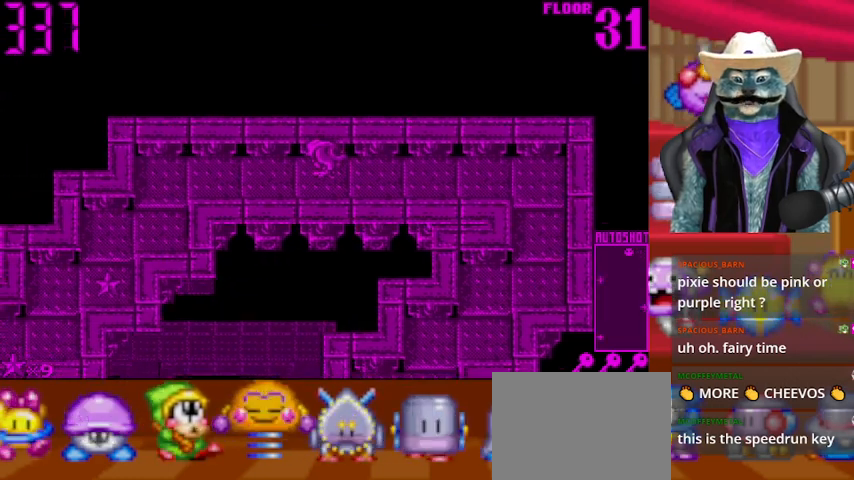
{"buttons": ["DPAD_RIGHT"], "left_stick": "center", "right_stick": "center", "events": [[250, "DPAD_RIGHT", "down"]]}
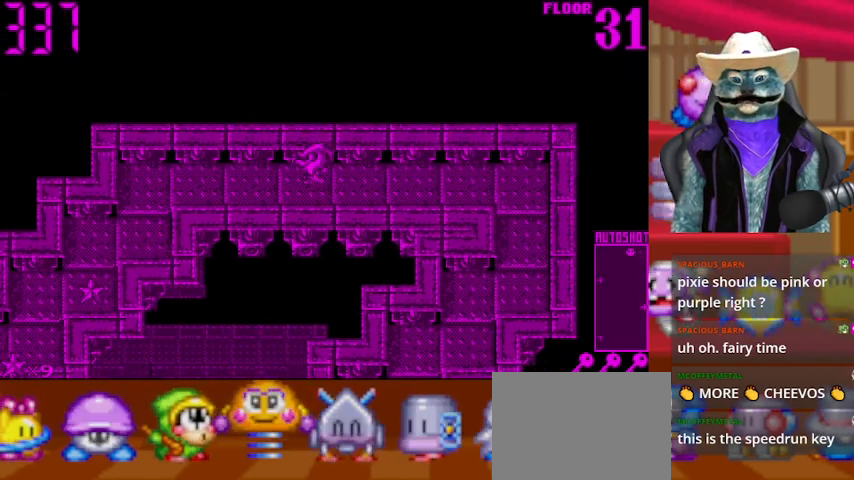
{"buttons": ["DPAD_RIGHT"], "left_stick": "center", "right_stick": "center", "events": []}
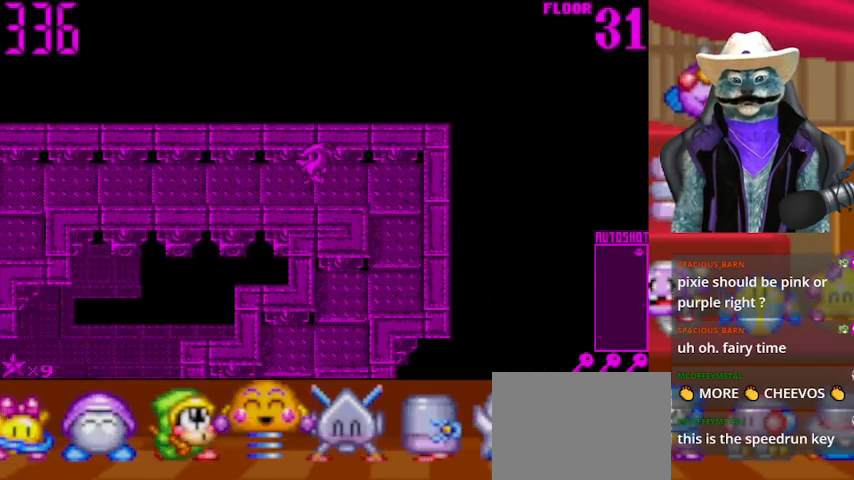
{"buttons": ["DPAD_DOWN"], "left_stick": "center", "right_stick": "center", "events": [[250, "DPAD_DOWN", "down"], [292, "DPAD_RIGHT", "up"]]}
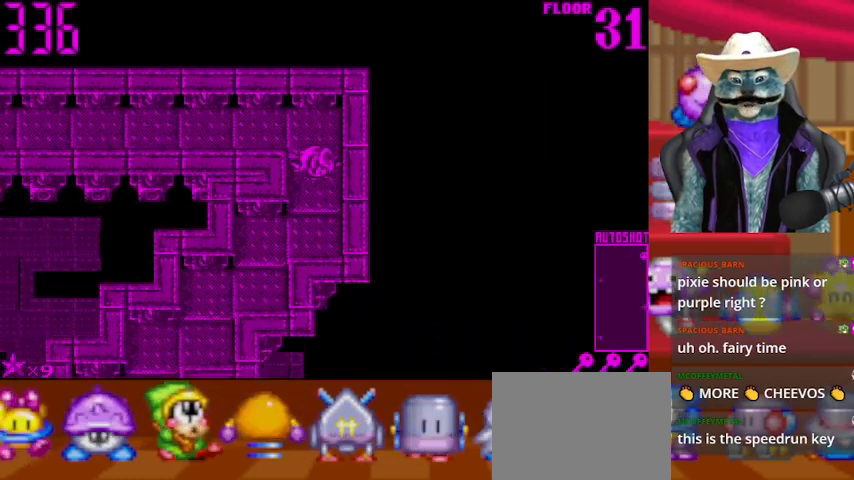
{"buttons": ["DPAD_DOWN"], "left_stick": "center", "right_stick": "center", "events": []}
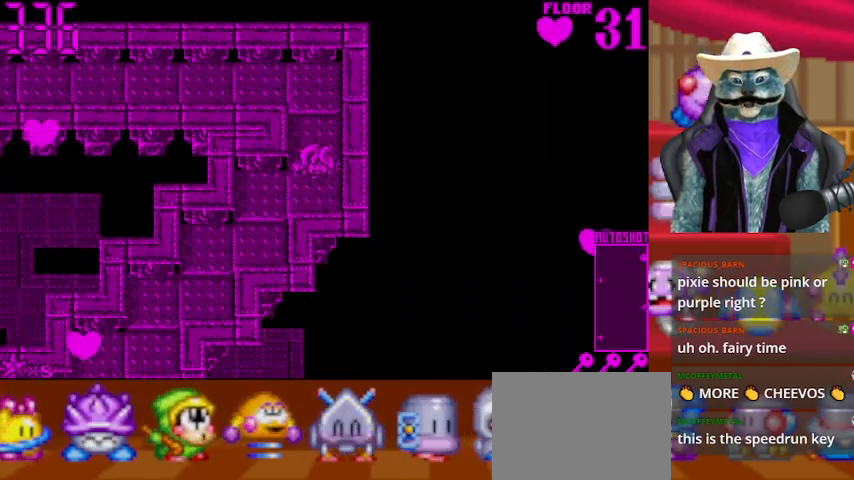
{"buttons": ["DPAD_DOWN"], "left_stick": "center", "right_stick": "center", "events": []}
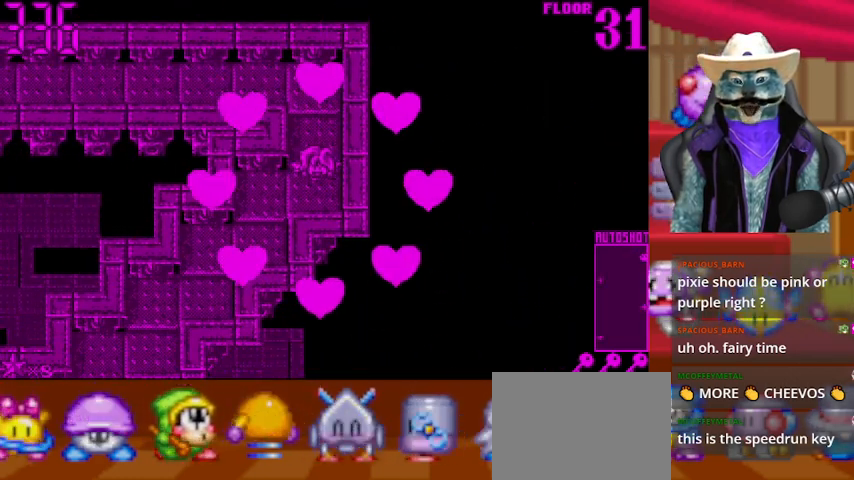
{"buttons": ["DPAD_DOWN"], "left_stick": "center", "right_stick": "center", "events": []}
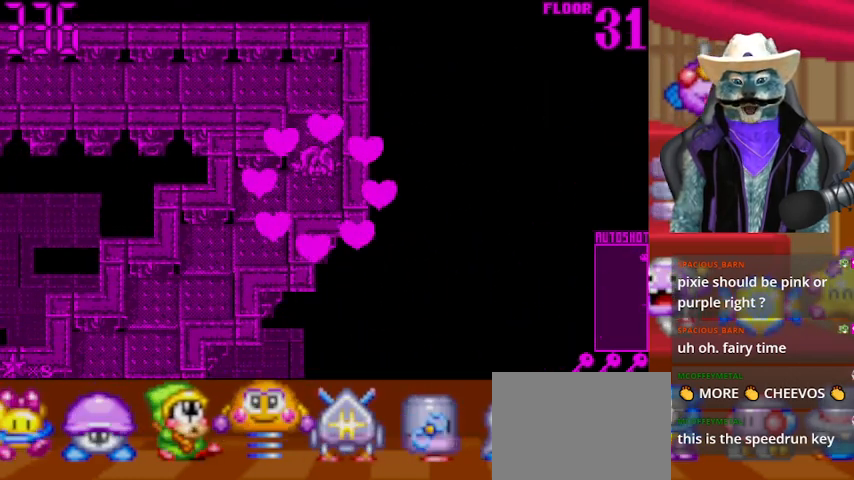
{"buttons": ["DPAD_DOWN"], "left_stick": "center", "right_stick": "center", "events": [[83, "DPAD_DOWN", "up"], [83, "DPAD_LEFT", "down"], [375, "DPAD_DOWN", "down"], [375, "DPAD_LEFT", "up"]]}
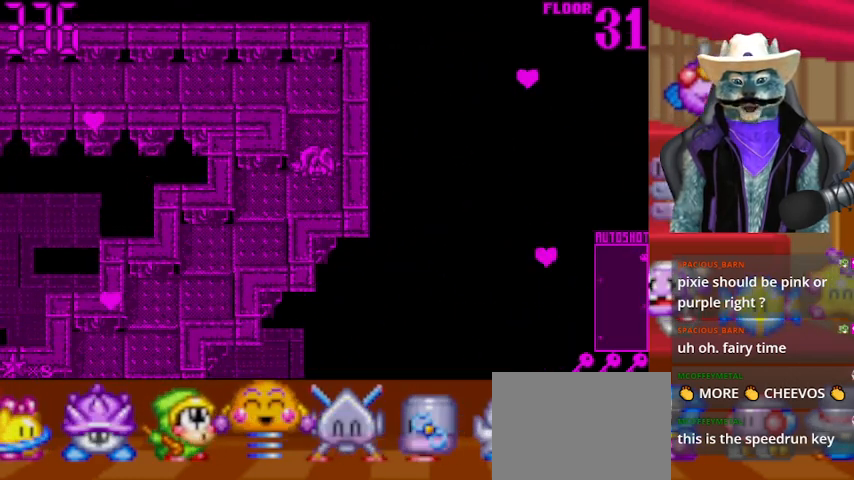
{"buttons": ["DPAD_DOWN"], "left_stick": "center", "right_stick": "center", "events": [[167, "DPAD_DOWN", "up"], [167, "DPAD_LEFT", "down"], [459, "DPAD_DOWN", "down"], [459, "DPAD_LEFT", "up"]]}
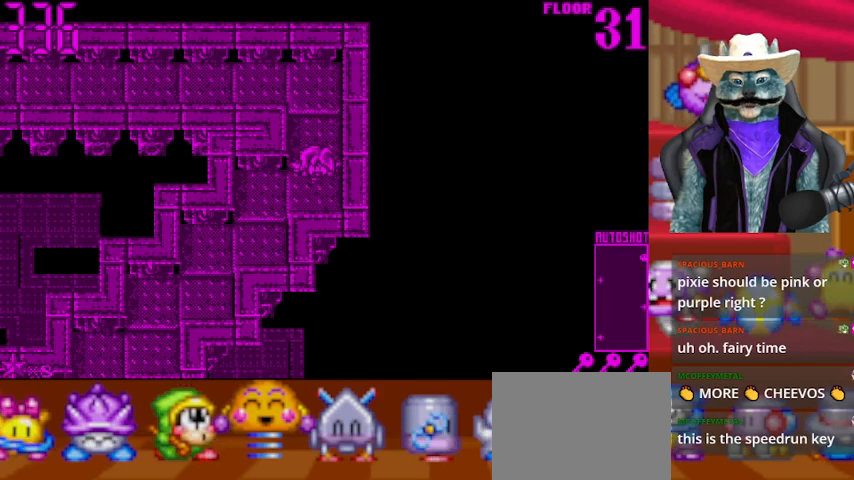
{"buttons": ["DPAD_DOWN"], "left_stick": "center", "right_stick": "center", "events": [[167, "DPAD_DOWN", "up"], [167, "DPAD_LEFT", "down"], [417, "DPAD_DOWN", "down"], [417, "DPAD_LEFT", "up"]]}
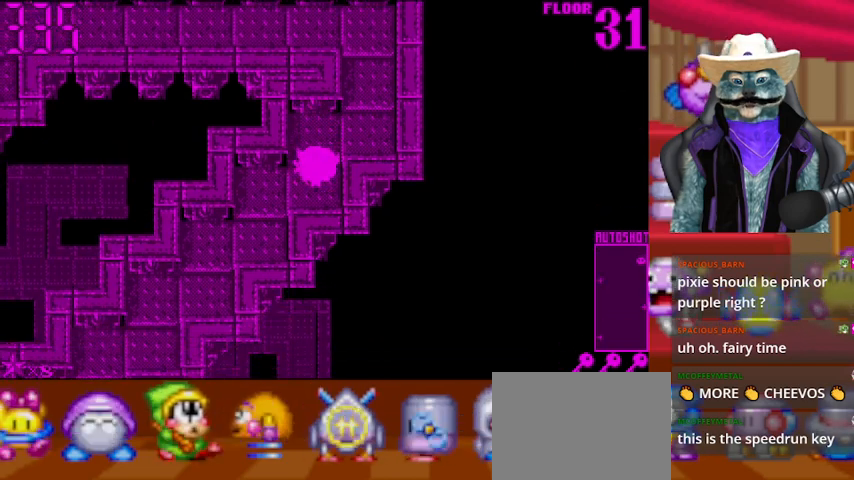
{"buttons": ["DPAD_LEFT"], "left_stick": "center", "right_stick": "center", "events": [[167, "DPAD_DOWN", "up"], [167, "DPAD_LEFT", "down"], [334, "DPAD_DOWN", "down"], [334, "DPAD_LEFT", "up"], [501, "DPAD_DOWN", "up"], [501, "DPAD_LEFT", "down"]]}
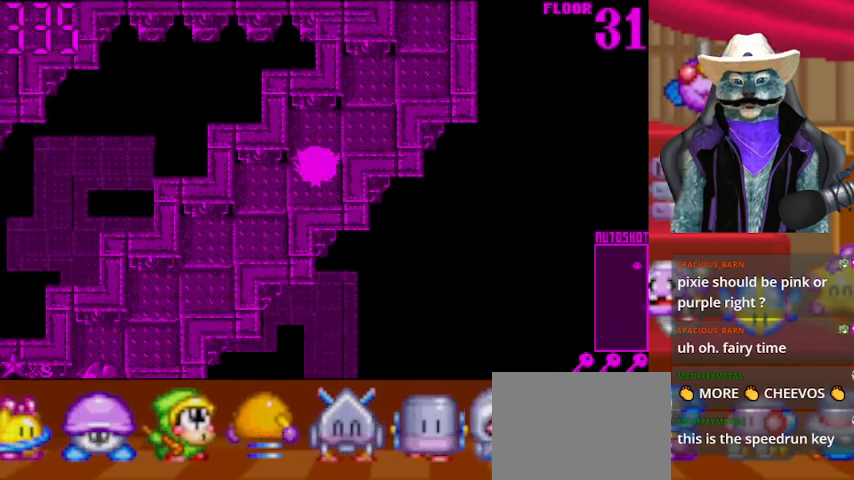
{"buttons": ["DPAD_LEFT"], "left_stick": "center", "right_stick": "center", "events": [[125, "DPAD_DOWN", "down"], [125, "DPAD_LEFT", "up"], [333, "DPAD_DOWN", "up"], [333, "DPAD_LEFT", "down"]]}
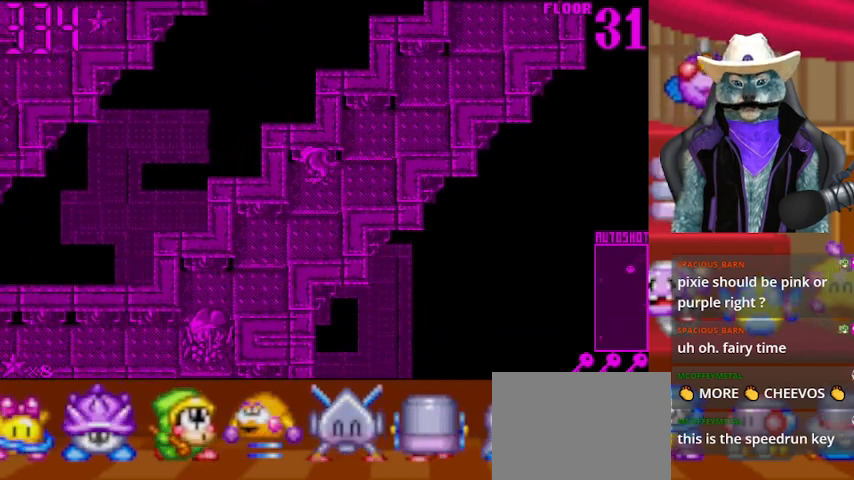
{"buttons": ["DPAD_DOWN"], "left_stick": "center", "right_stick": "center", "events": [[42, "DPAD_DOWN", "down"], [42, "DPAD_LEFT", "up"], [167, "DPAD_DOWN", "up"], [167, "DPAD_LEFT", "down"], [334, "DPAD_DOWN", "down"], [334, "DPAD_LEFT", "up"]]}
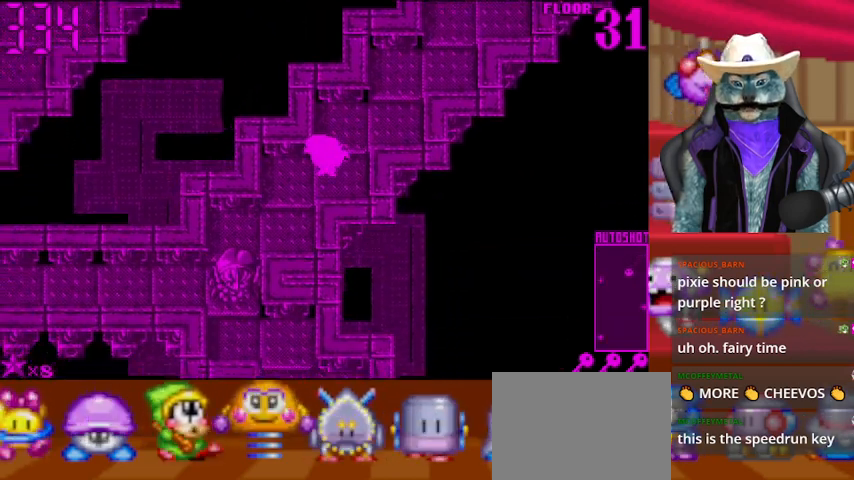
{"buttons": ["DPAD_LEFT"], "left_stick": "center", "right_stick": "center", "events": [[41, "DPAD_DOWN", "up"], [41, "DPAD_LEFT", "down"], [208, "DPAD_DOWN", "down"], [208, "DPAD_LEFT", "up"], [375, "DPAD_DOWN", "up"], [375, "DPAD_LEFT", "down"]]}
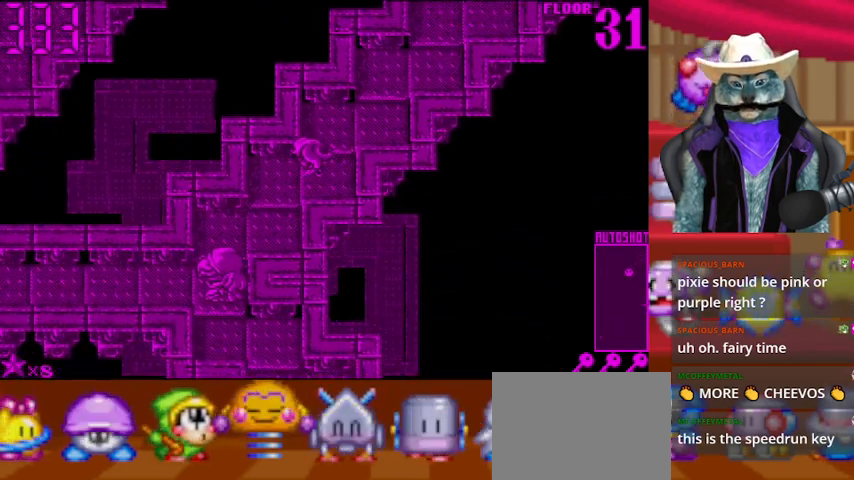
{"buttons": ["DPAD_LEFT"], "left_stick": "center", "right_stick": "center", "events": [[209, "DPAD_DOWN", "down"], [209, "DPAD_LEFT", "up"], [417, "DPAD_DOWN", "up"], [417, "DPAD_LEFT", "down"]]}
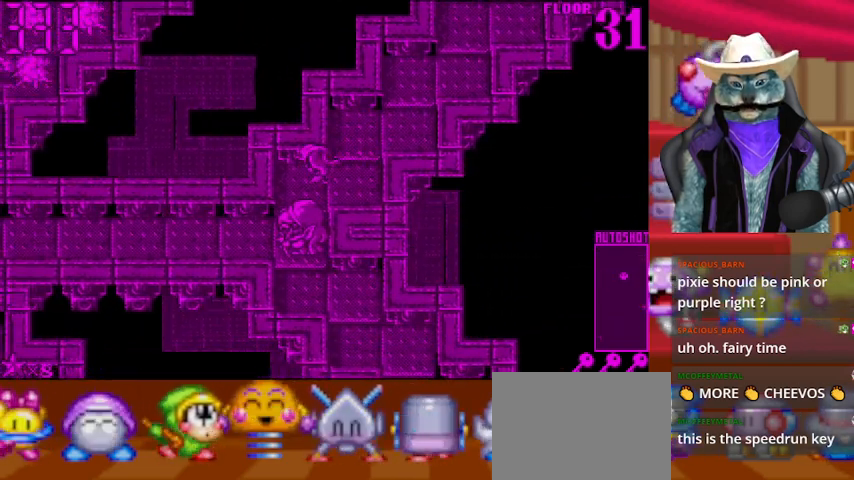
{"buttons": ["DPAD_LEFT"], "left_stick": "center", "right_stick": "center", "events": [[41, "DPAD_DOWN", "down"], [41, "DPAD_LEFT", "up"], [83, "DPAD_DOWN", "up"], [167, "DPAD_LEFT", "down"], [208, "DPAD_DOWN", "down"], [208, "DPAD_LEFT", "up"], [292, "DPAD_DOWN", "up"], [375, "DPAD_LEFT", "down"]]}
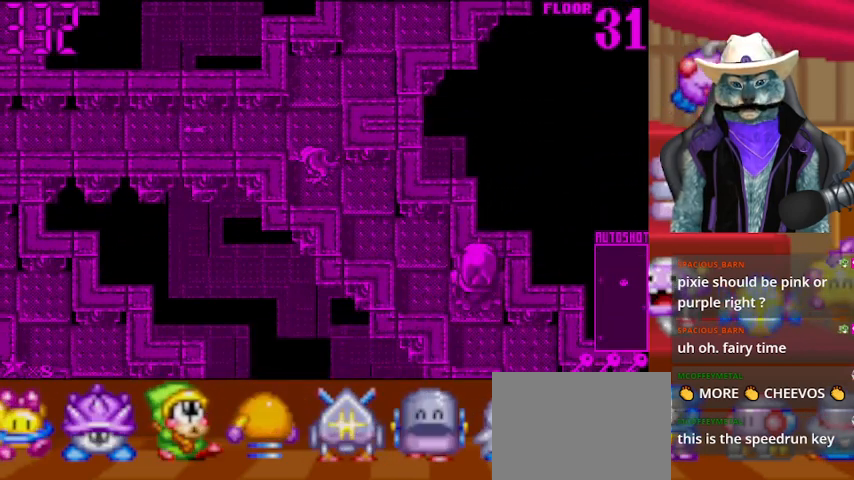
{"buttons": ["DPAD_DOWN", "DPAD_RIGHT"], "left_stick": "center", "right_stick": "center", "events": [[167, "DPAD_UP", "down"], [250, "DPAD_UP", "up"], [334, "DPAD_DOWN", "down"], [334, "DPAD_LEFT", "up"], [501, "DPAD_RIGHT", "down"]]}